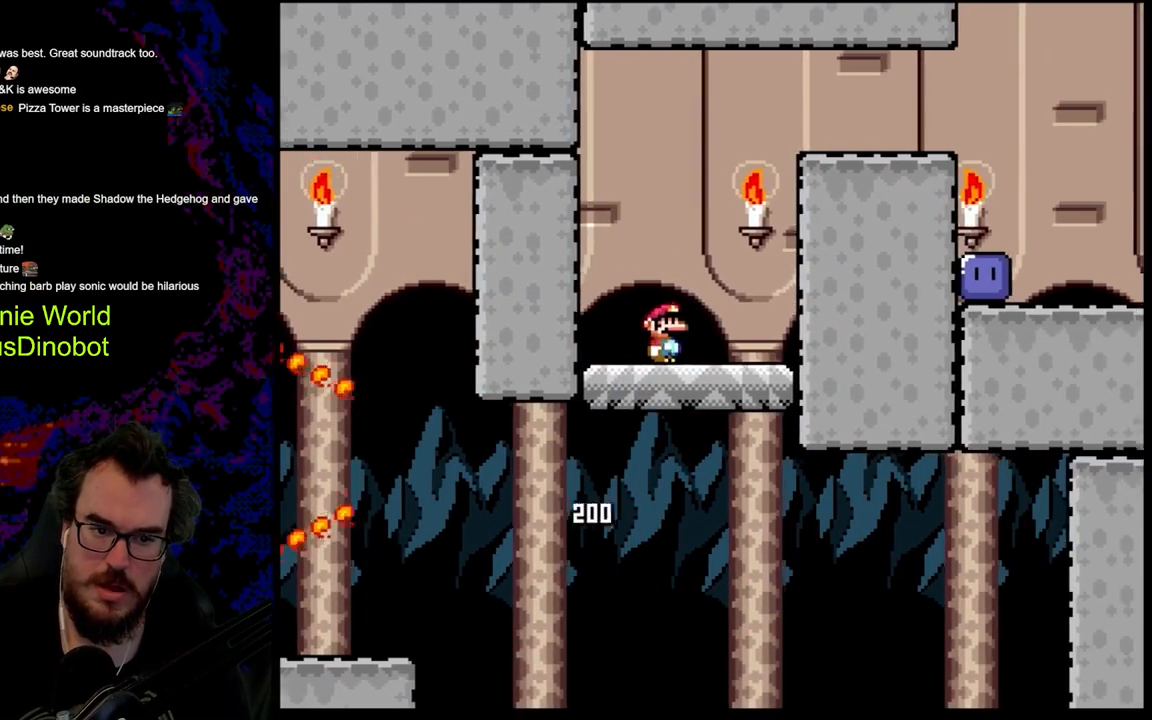
Gameplay with a controller (Nintendo layout); each line is a JSON object with the inputs held at the frame after it. "events" lists button and stick changes between this image and that frame as [ms after this image, input, new state], when the widget could be followed in between. Not read: L3 R3.
{"buttons": ["B", "Y", "DPAD_RIGHT"], "events": [[83, "B", "down"], [150, "DPAD_LEFT", "down"], [150, "DPAD_RIGHT", "up"], [150, "DPAD_UP", "down"], [167, "DPAD_UP", "up"], [233, "DPAD_UP", "down"], [250, "DPAD_LEFT", "up"], [250, "DPAD_RIGHT", "down"], [250, "DPAD_UP", "up"]]}
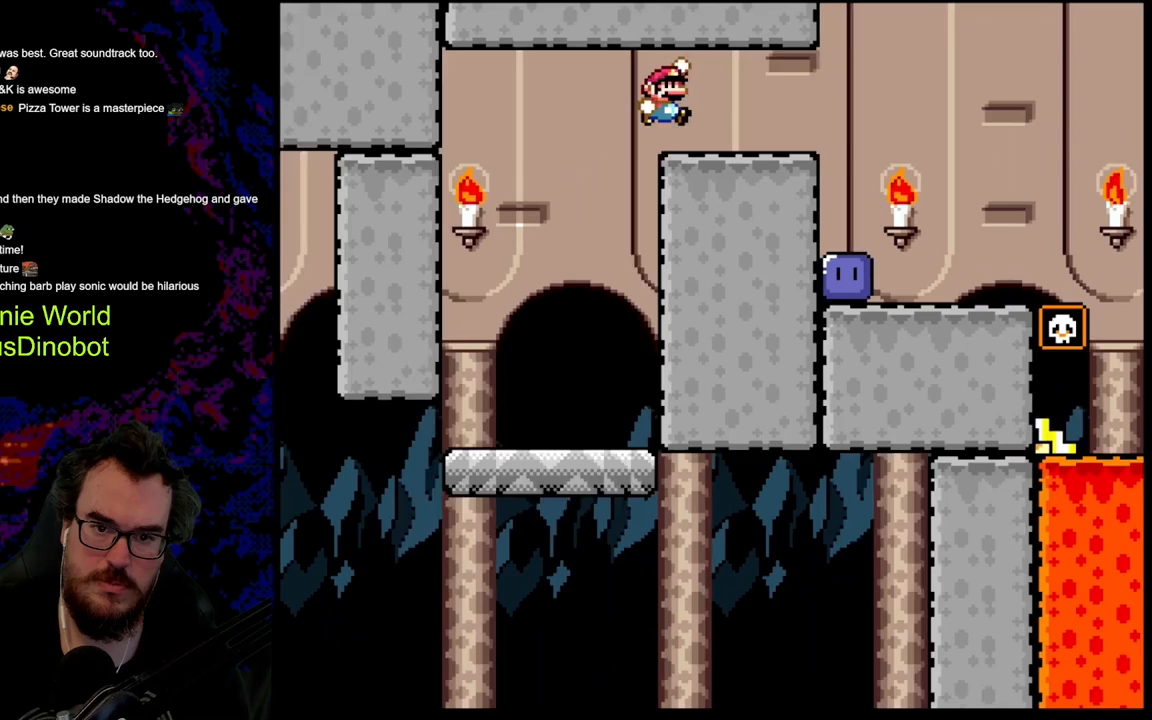
{"buttons": ["Y", "DPAD_RIGHT"], "events": [[267, "B", "up"]]}
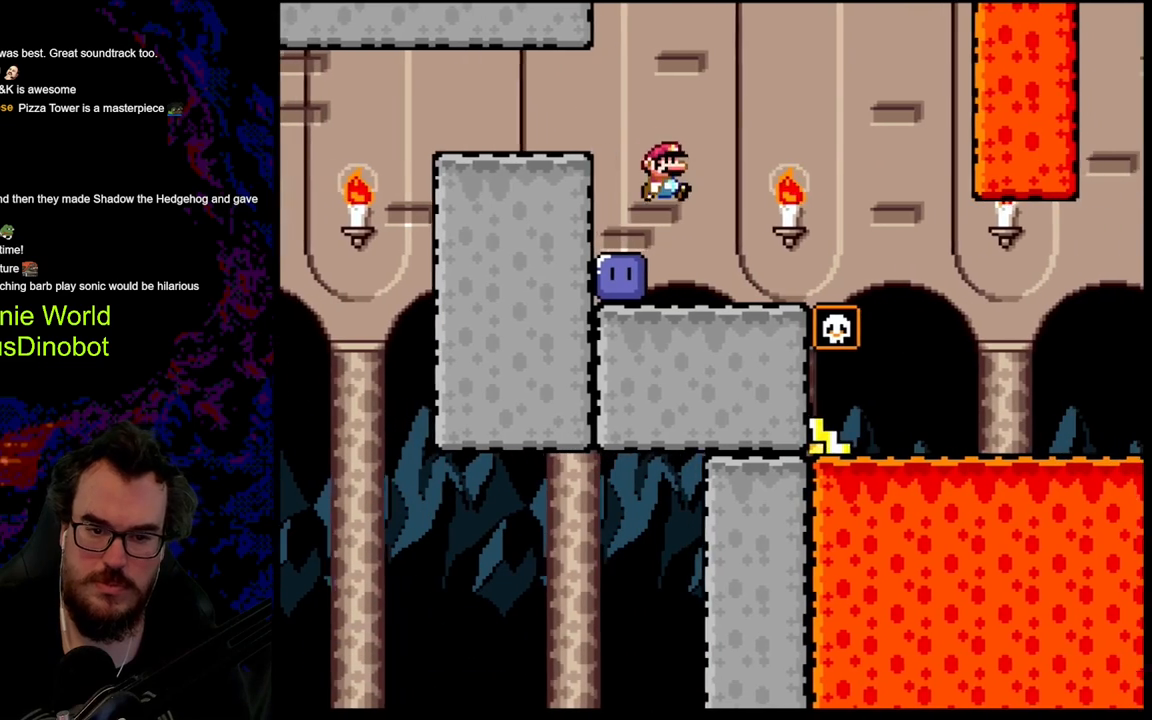
{"buttons": ["Y", "DPAD_LEFT"], "events": [[67, "DPAD_LEFT", "down"], [67, "DPAD_RIGHT", "up"], [67, "DPAD_UP", "down"], [83, "DPAD_UP", "up"]]}
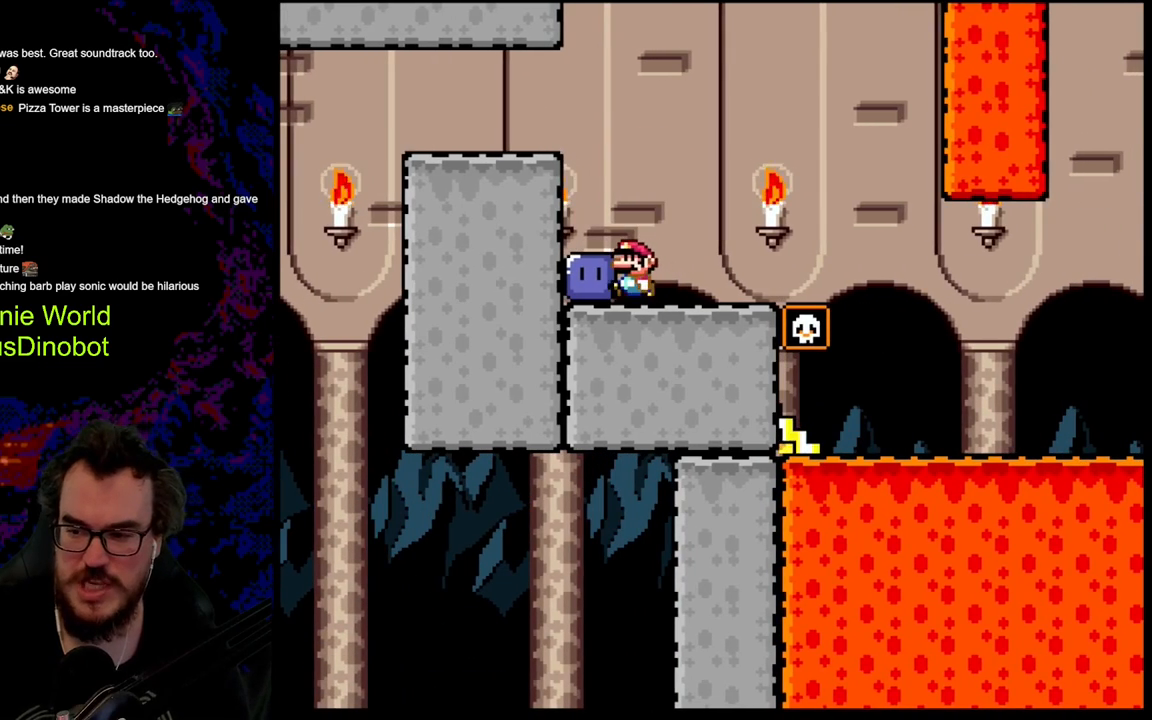
{"buttons": ["DPAD_RIGHT"], "events": [[83, "DPAD_LEFT", "up"], [83, "Y", "up"], [217, "Y", "down"], [300, "DPAD_RIGHT", "down"], [400, "Y", "up"]]}
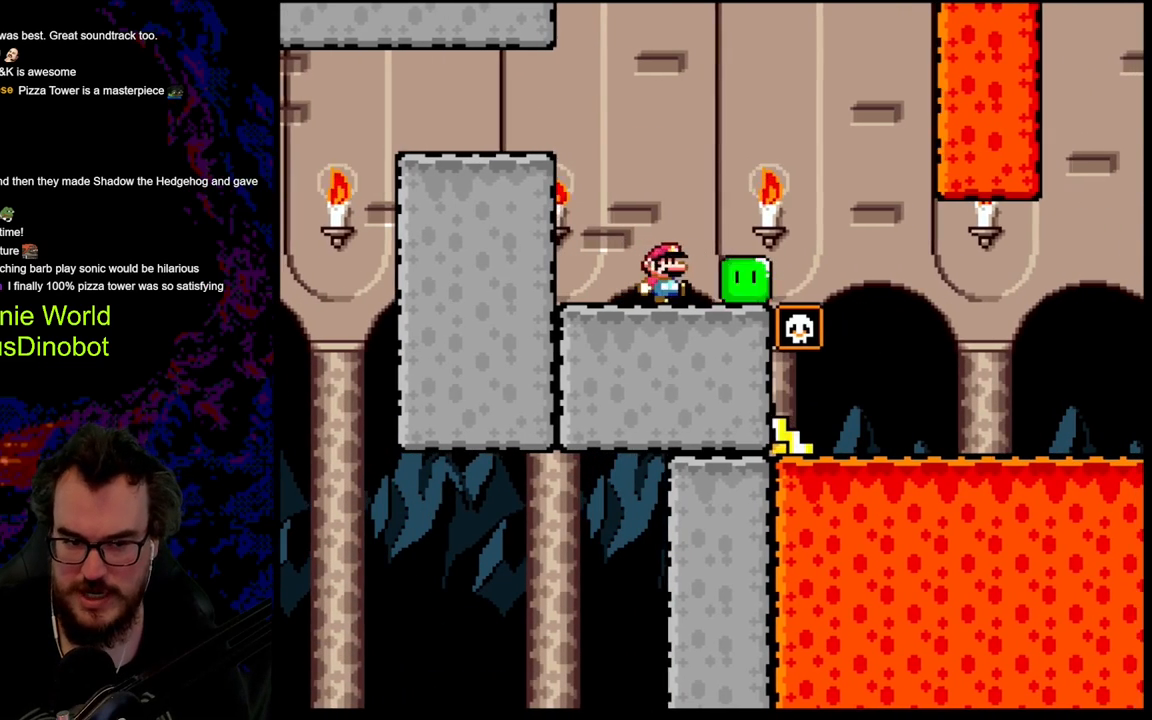
{"buttons": ["X"], "events": [[67, "X", "down"], [83, "DPAD_DOWN", "down"], [83, "DPAD_LEFT", "down"], [83, "DPAD_RIGHT", "up"], [100, "DPAD_DOWN", "up"], [233, "DPAD_DOWN", "down"], [250, "DPAD_DOWN", "up"], [250, "DPAD_LEFT", "up"], [250, "DPAD_RIGHT", "down"], [383, "DPAD_RIGHT", "up"]]}
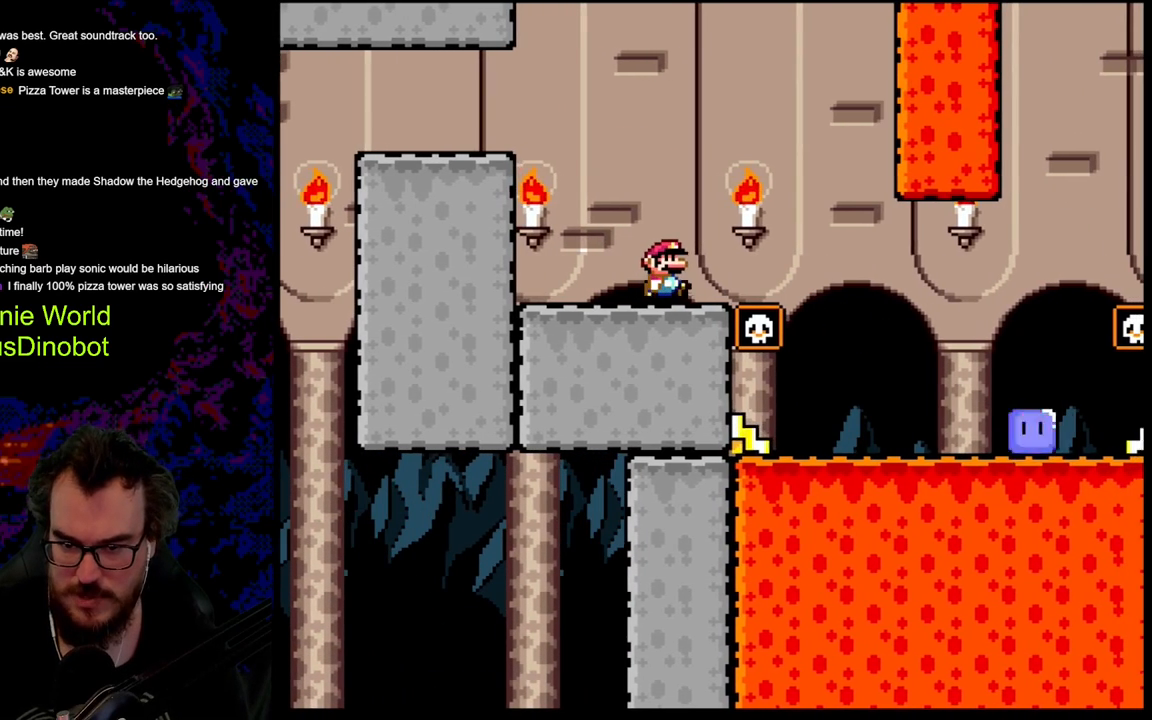
{"buttons": ["X"], "events": []}
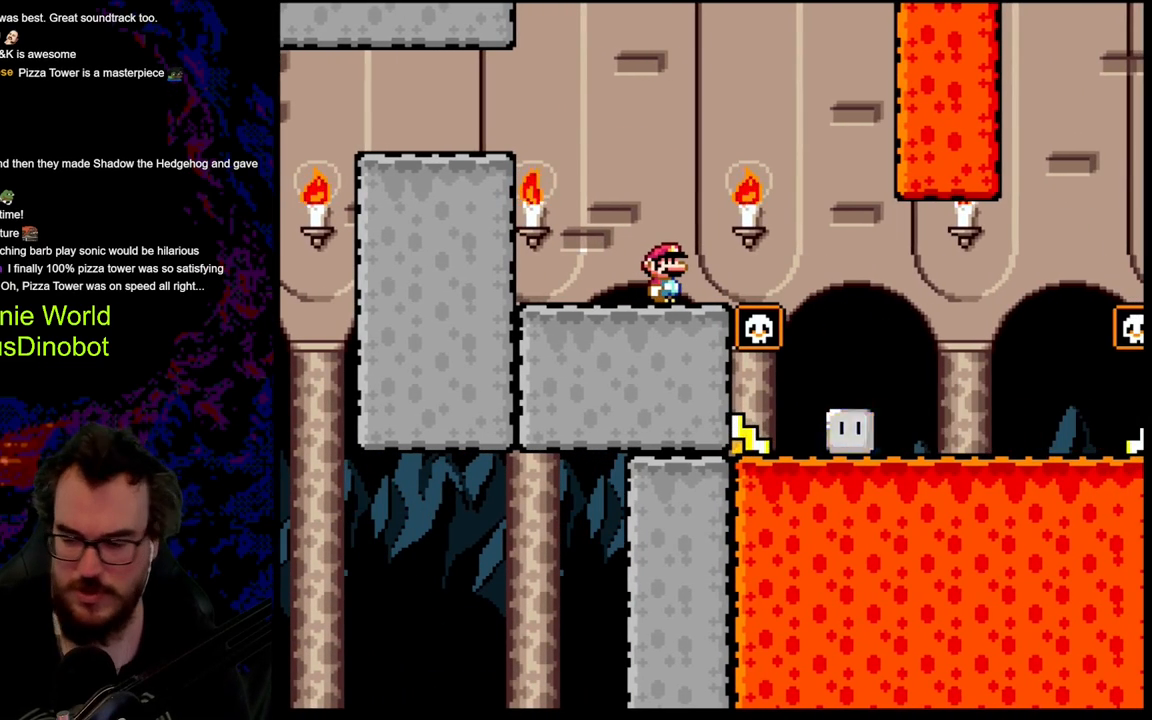
{"buttons": [], "events": [[100, "X", "up"]]}
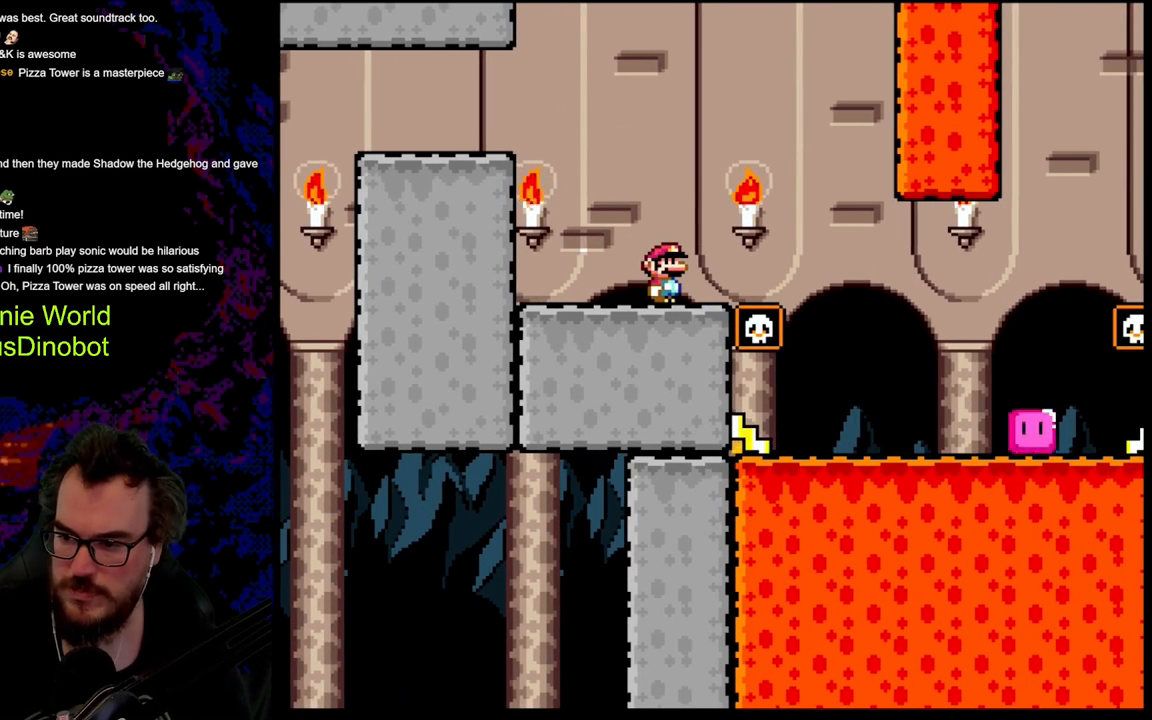
{"buttons": [], "events": []}
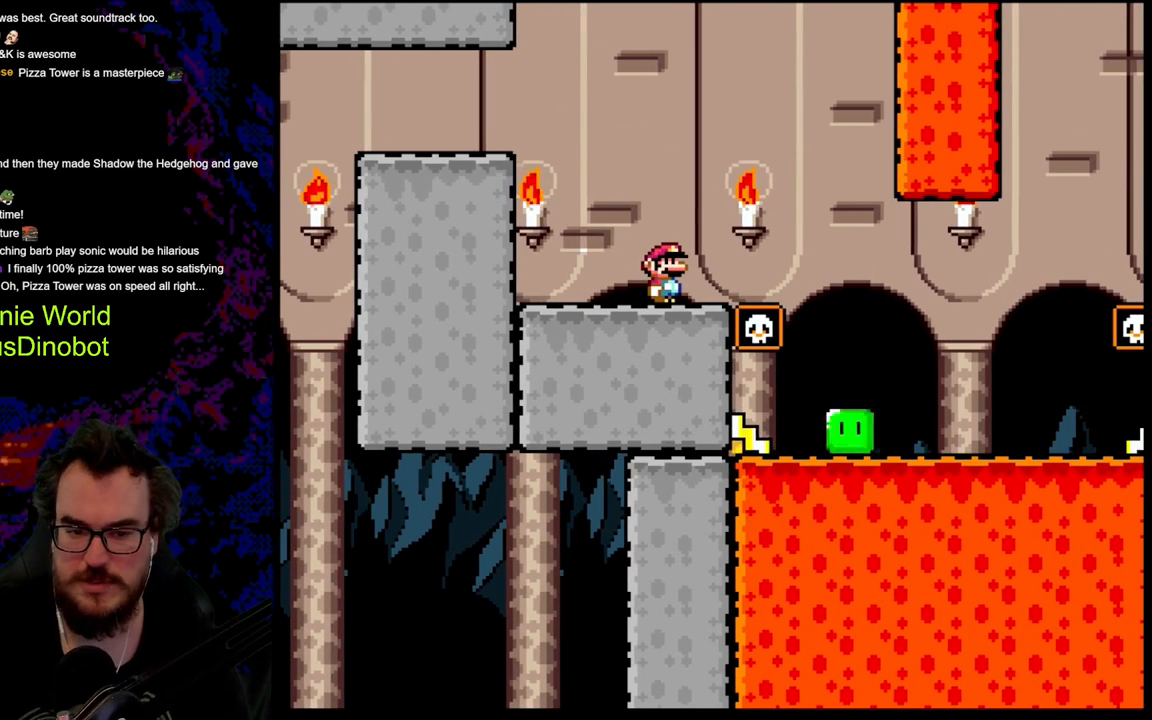
{"buttons": ["X"], "events": [[83, "X", "down"]]}
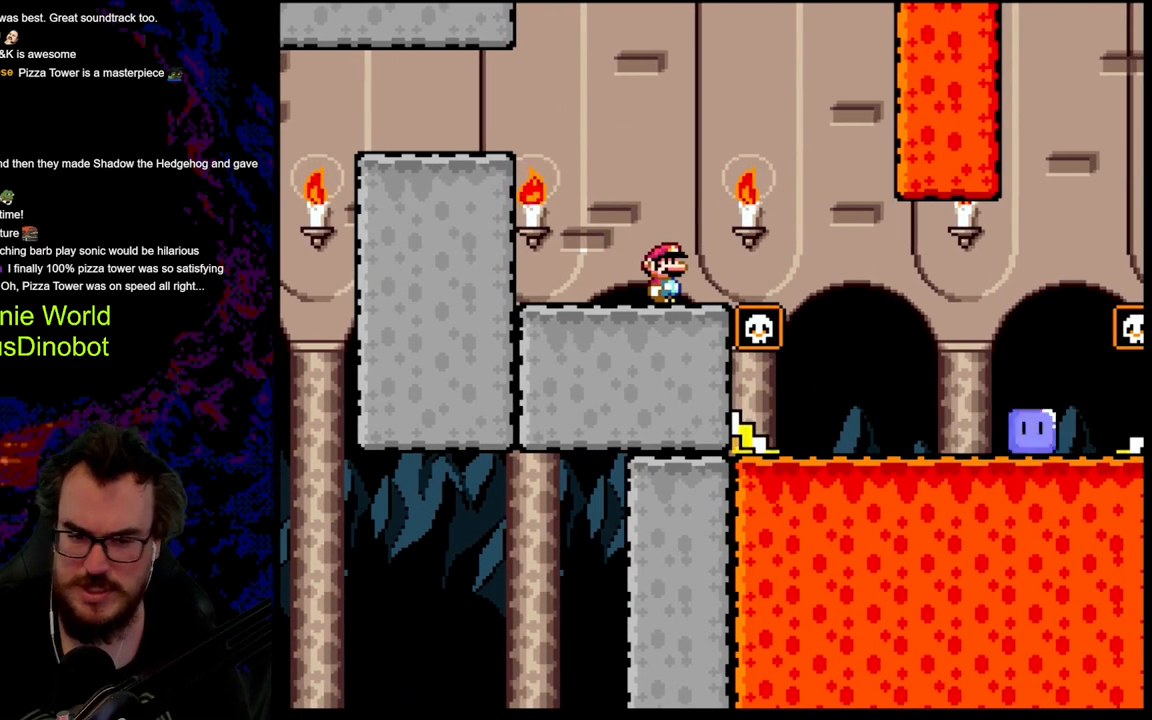
{"buttons": ["X"], "events": []}
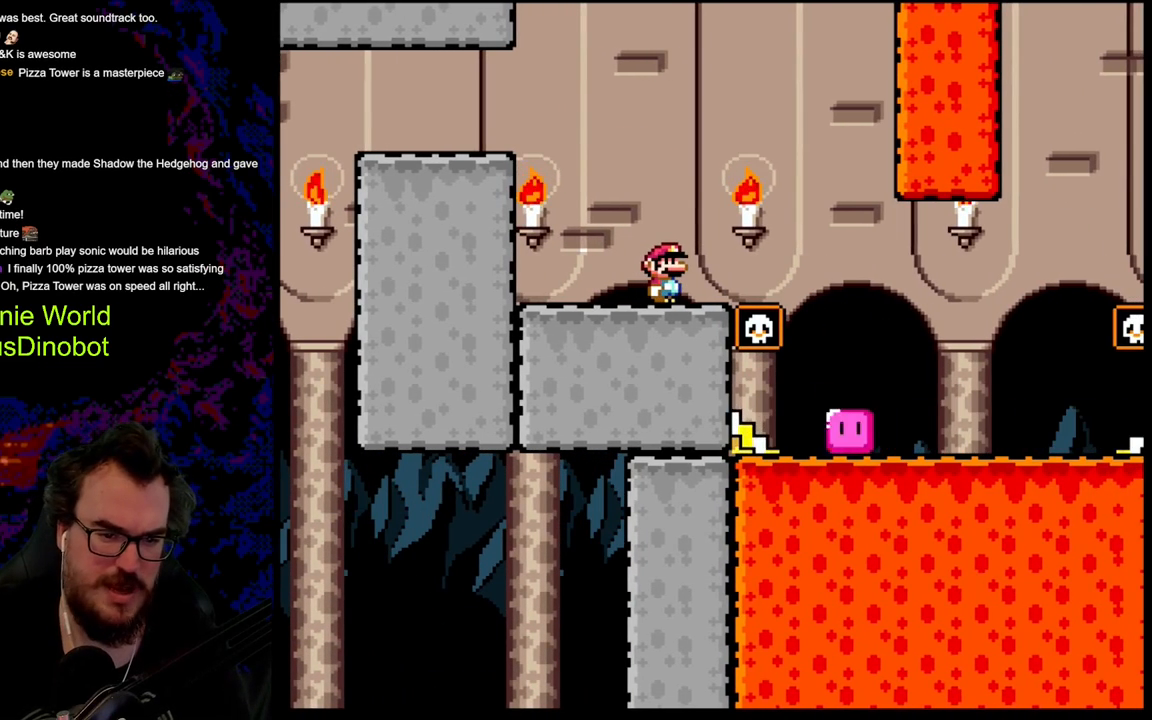
{"buttons": ["X"], "events": []}
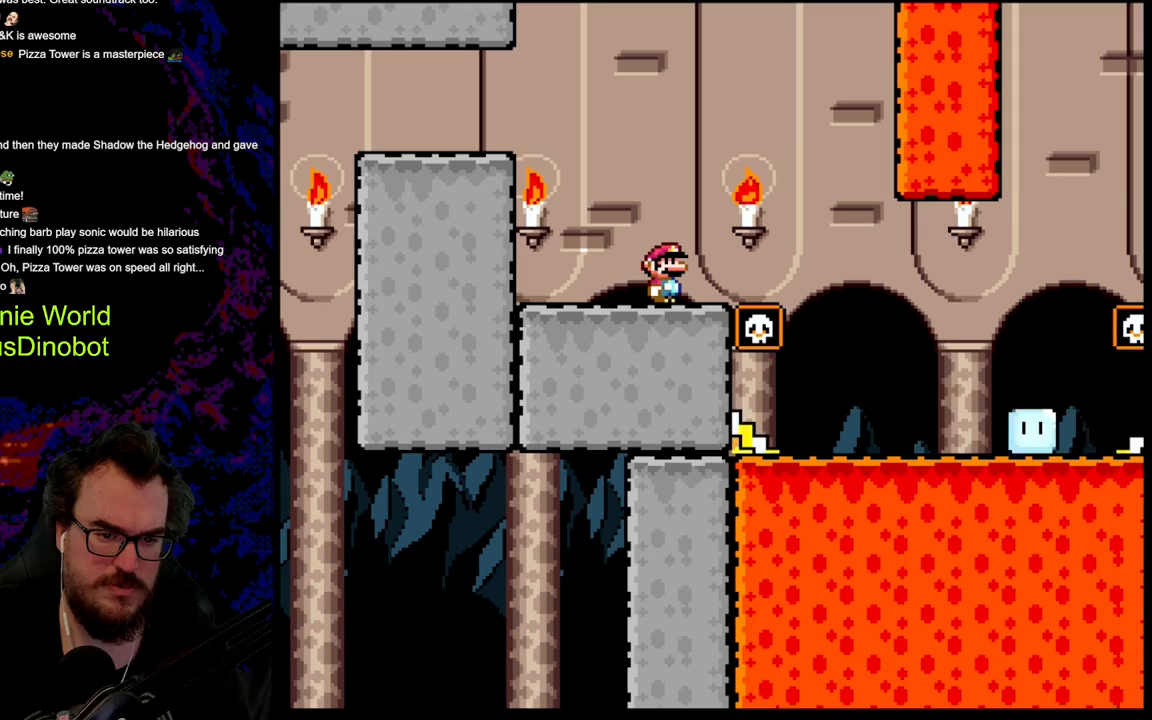
{"buttons": ["X"], "events": []}
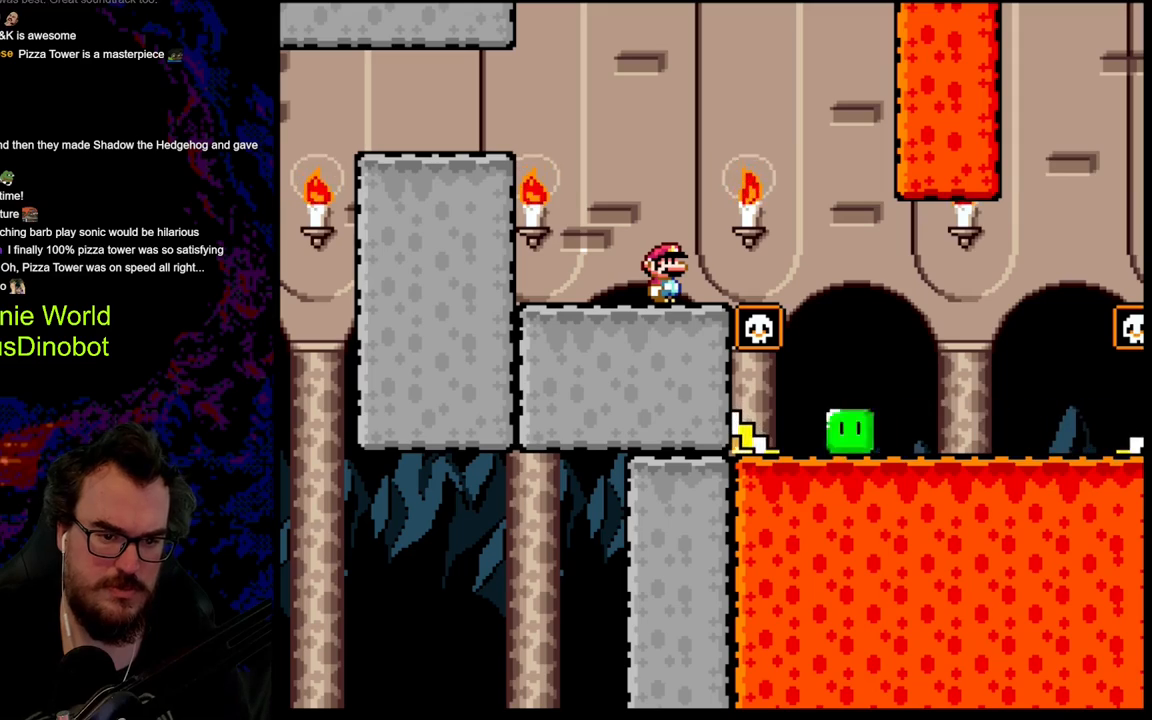
{"buttons": ["X", "DPAD_RIGHT"], "events": [[83, "A", "down"], [117, "DPAD_RIGHT", "down"], [417, "A", "up"]]}
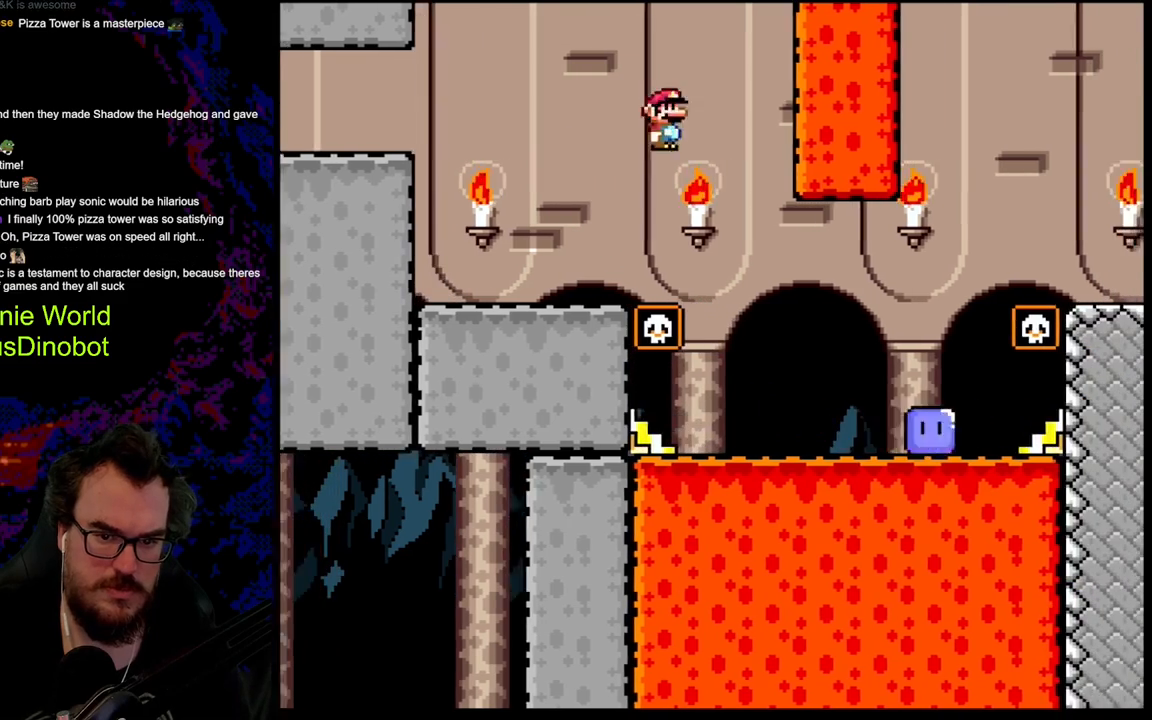
{"buttons": ["A", "X", "DPAD_RIGHT"], "events": [[67, "A", "down"], [217, "A", "up"], [333, "A", "down"]]}
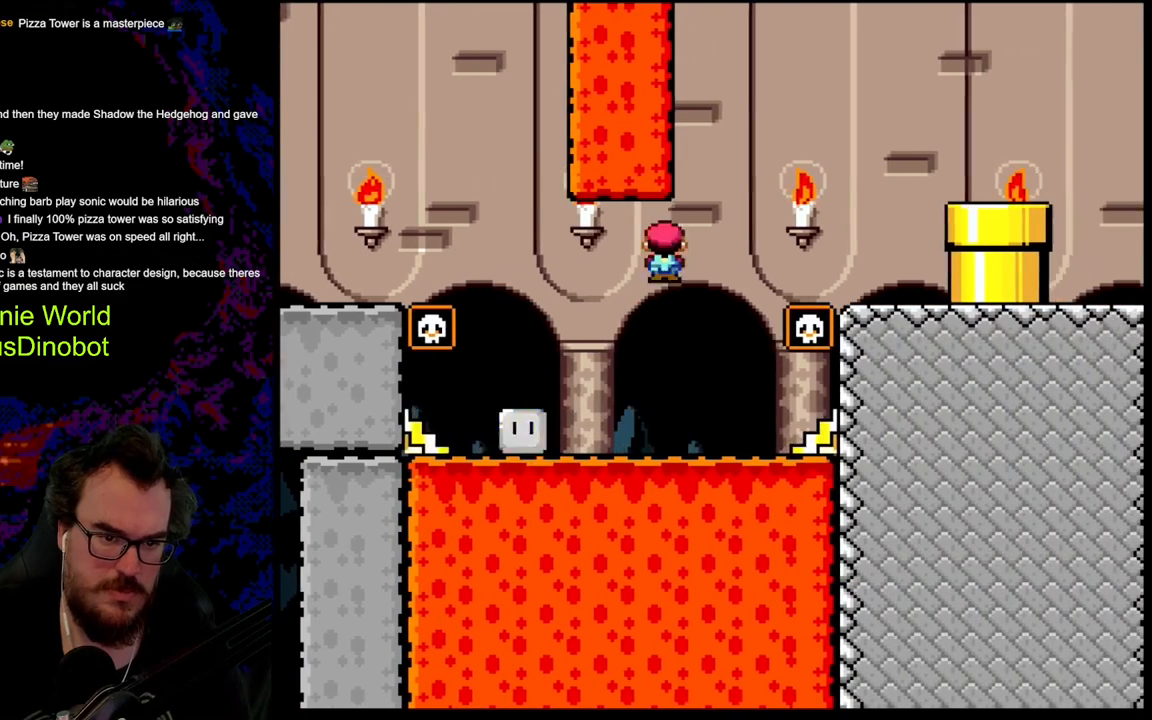
{"buttons": ["A", "X", "DPAD_RIGHT"], "events": []}
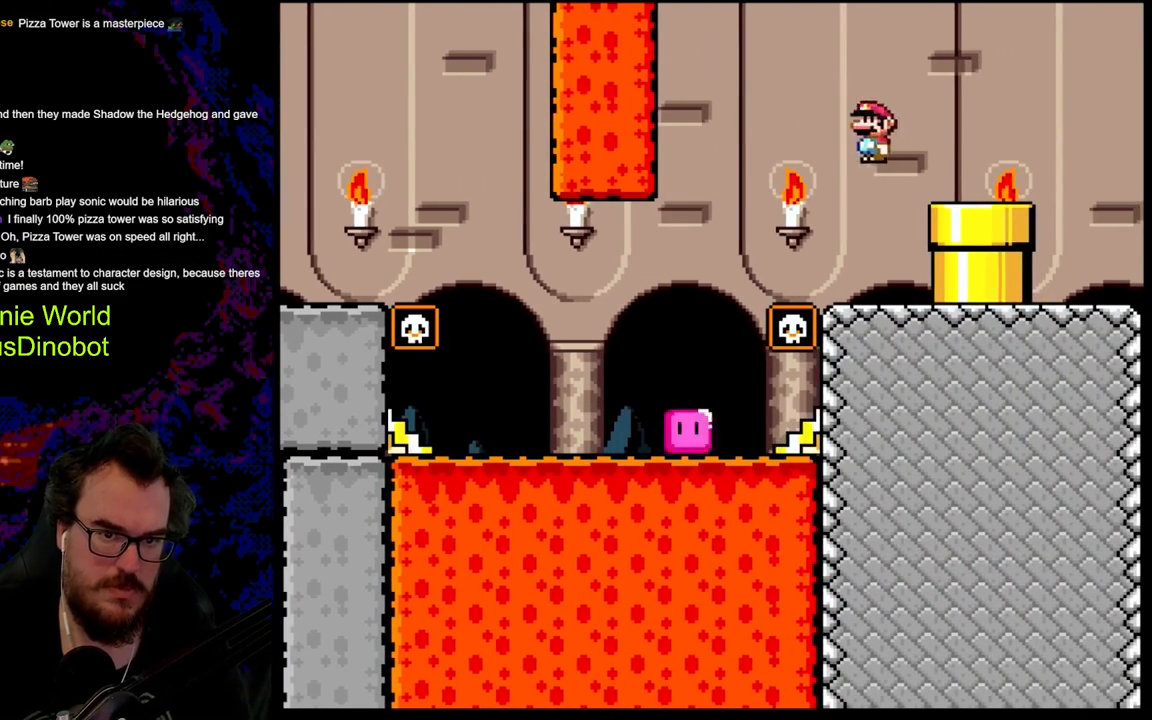
{"buttons": ["X", "DPAD_DOWN"], "events": [[200, "DPAD_DOWN", "down"], [233, "A", "up"], [250, "DPAD_RIGHT", "up"]]}
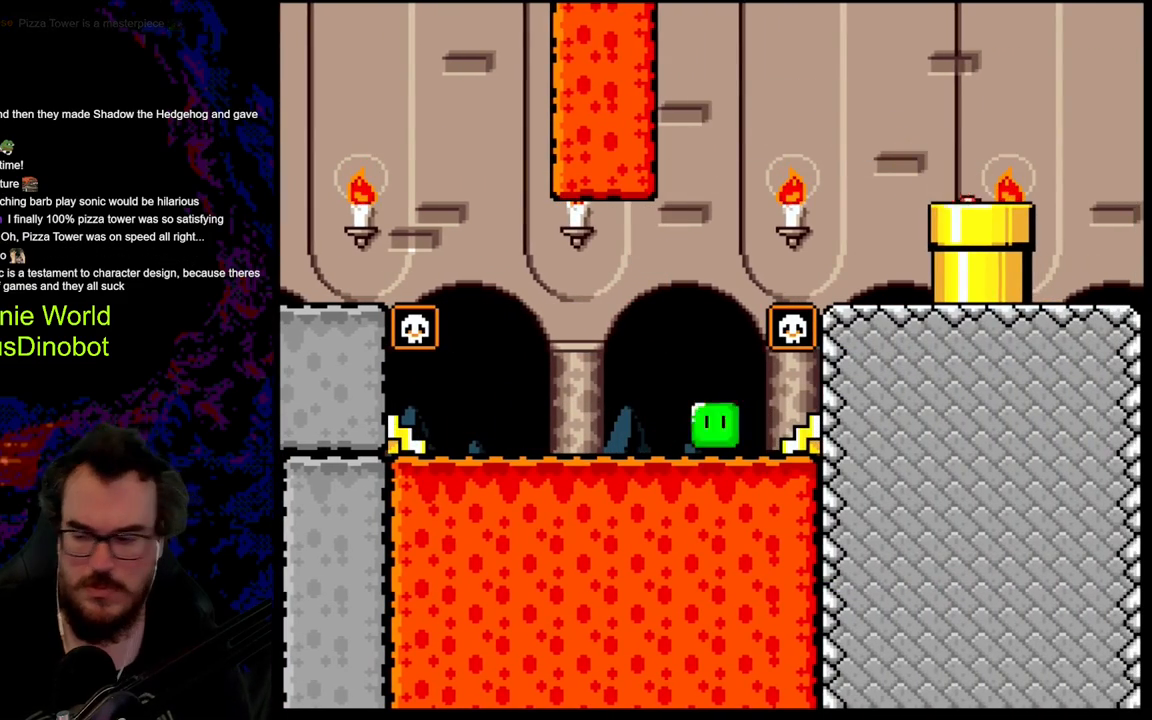
{"buttons": [], "events": [[17, "X", "up"], [33, "DPAD_RIGHT", "down"], [67, "DPAD_DOWN", "up"], [67, "DPAD_RIGHT", "up"]]}
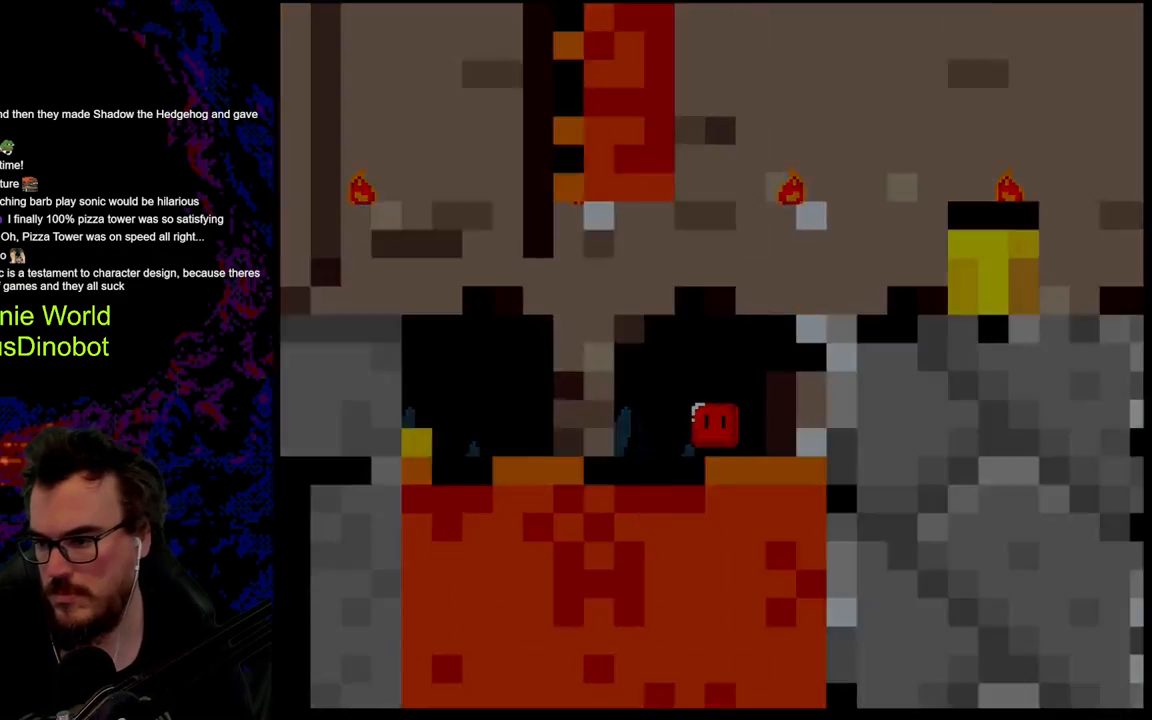
{"buttons": [], "events": []}
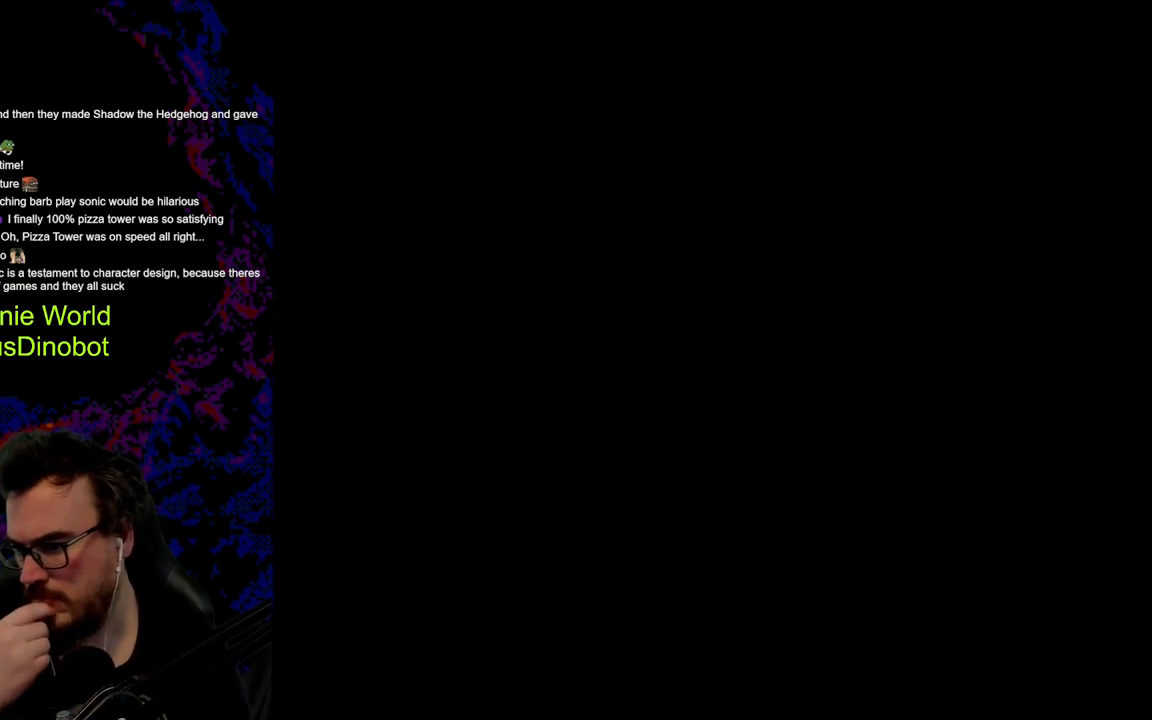
{"buttons": [], "events": []}
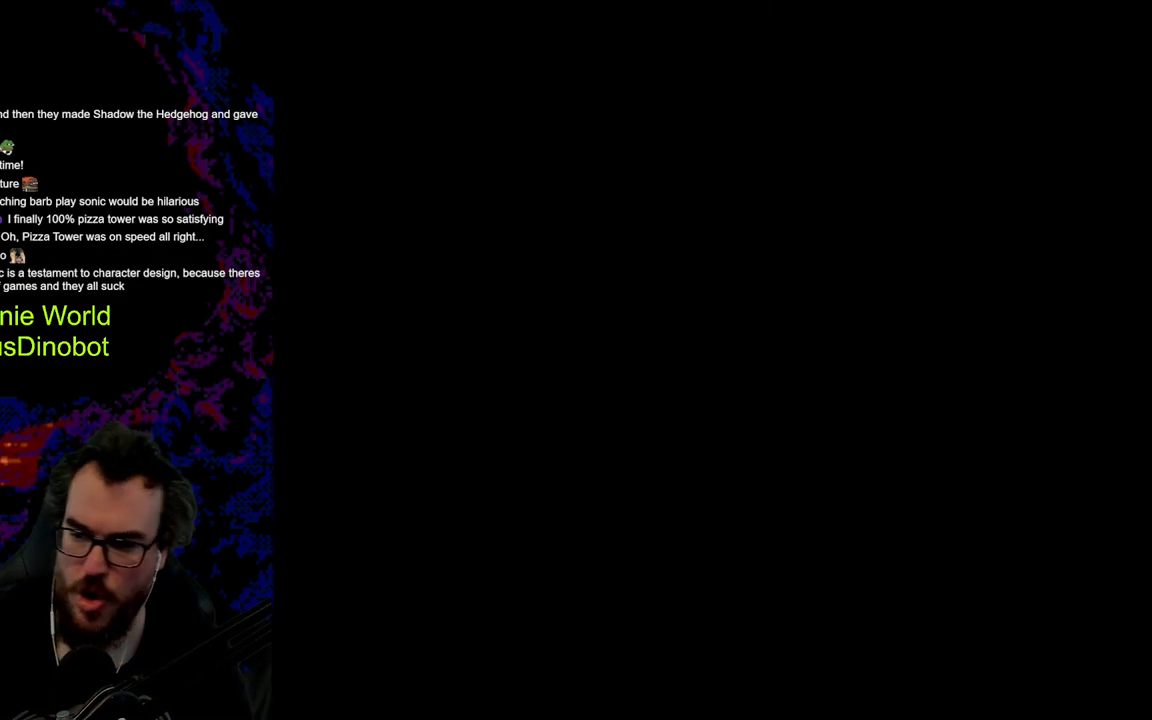
{"buttons": ["Y"], "events": [[467, "Y", "down"]]}
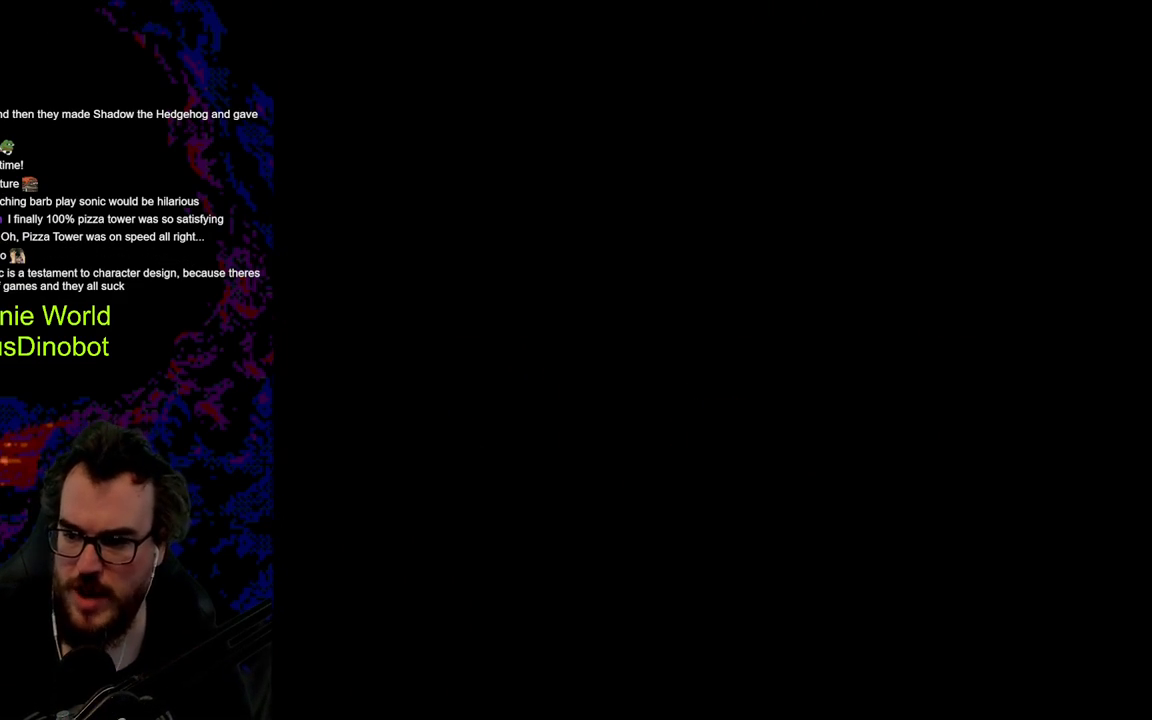
{"buttons": ["Y"], "events": []}
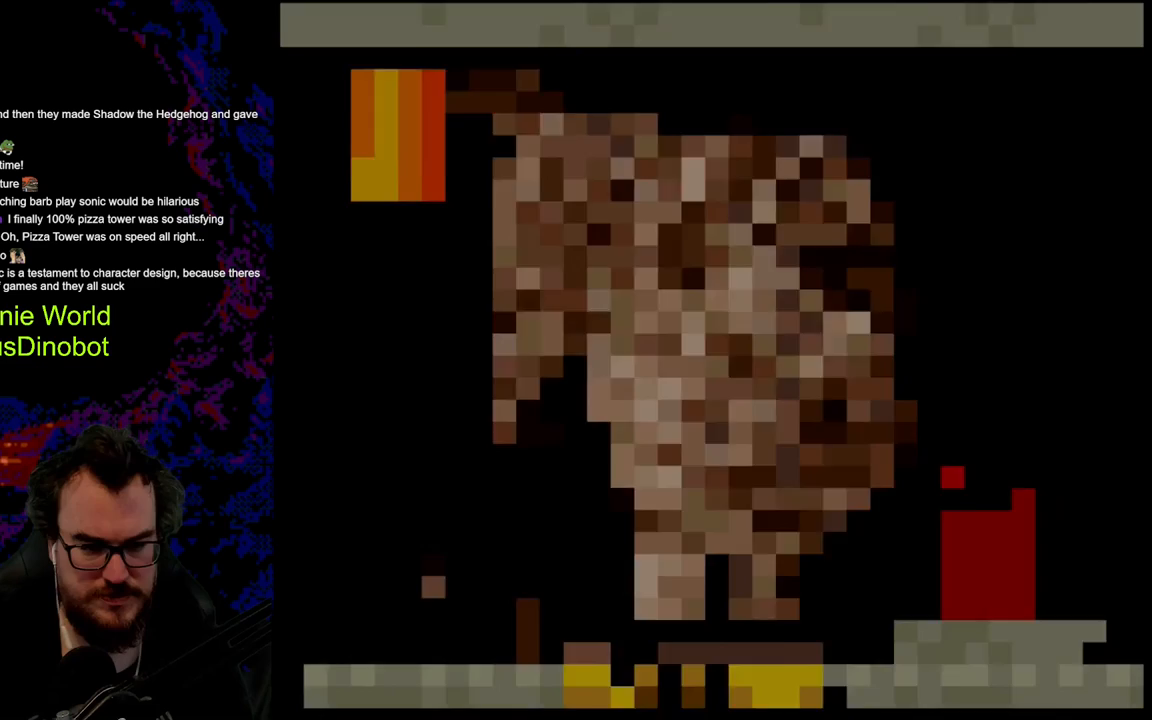
{"buttons": ["Y"], "events": []}
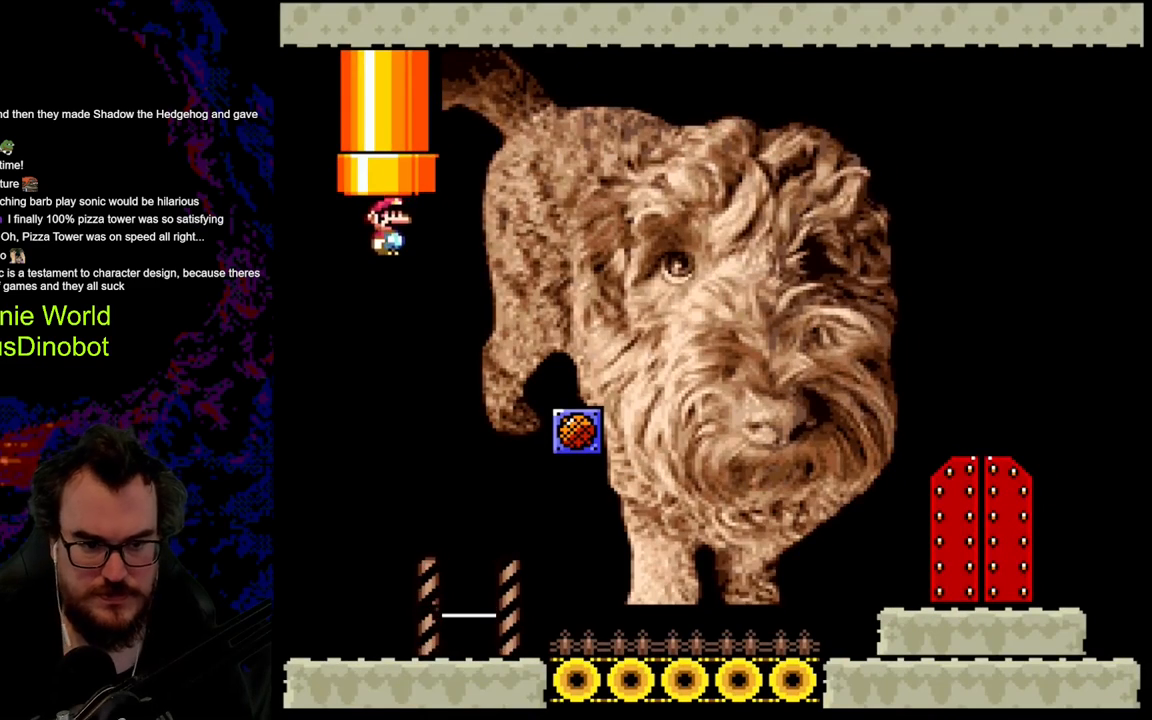
{"buttons": ["Y", "DPAD_RIGHT"], "events": [[333, "DPAD_RIGHT", "down"]]}
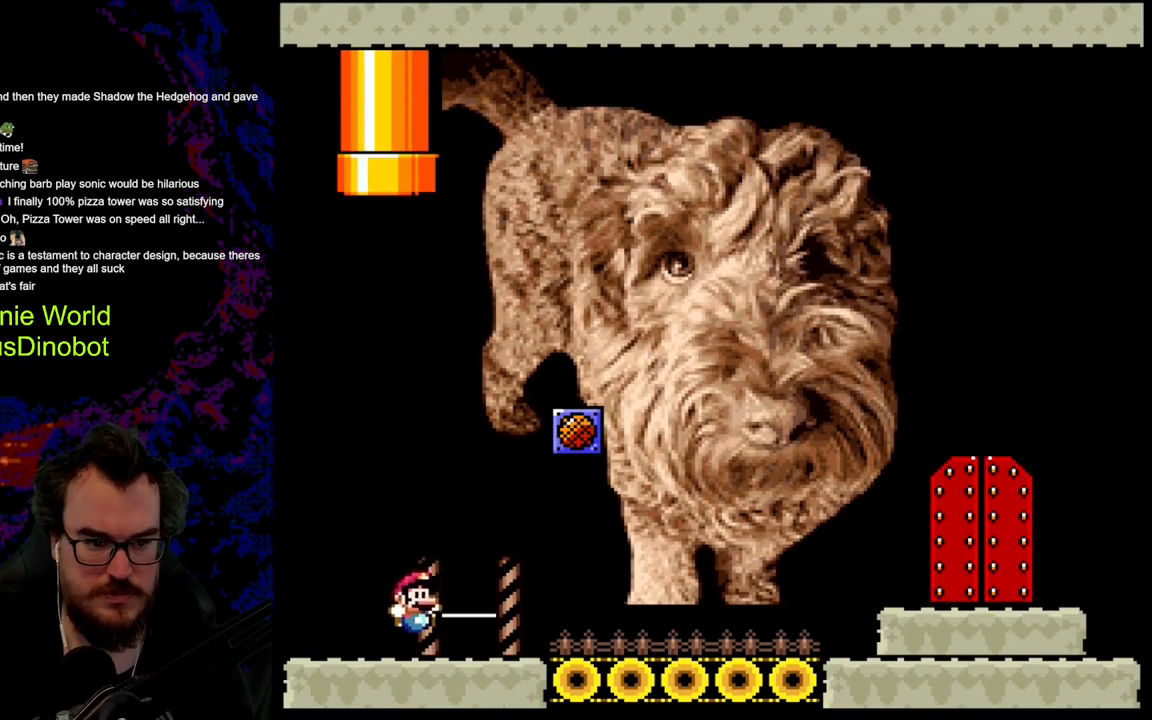
{"buttons": ["B", "Y"], "events": [[233, "B", "down"], [367, "DPAD_LEFT", "down"], [367, "DPAD_RIGHT", "up"], [500, "DPAD_LEFT", "up"]]}
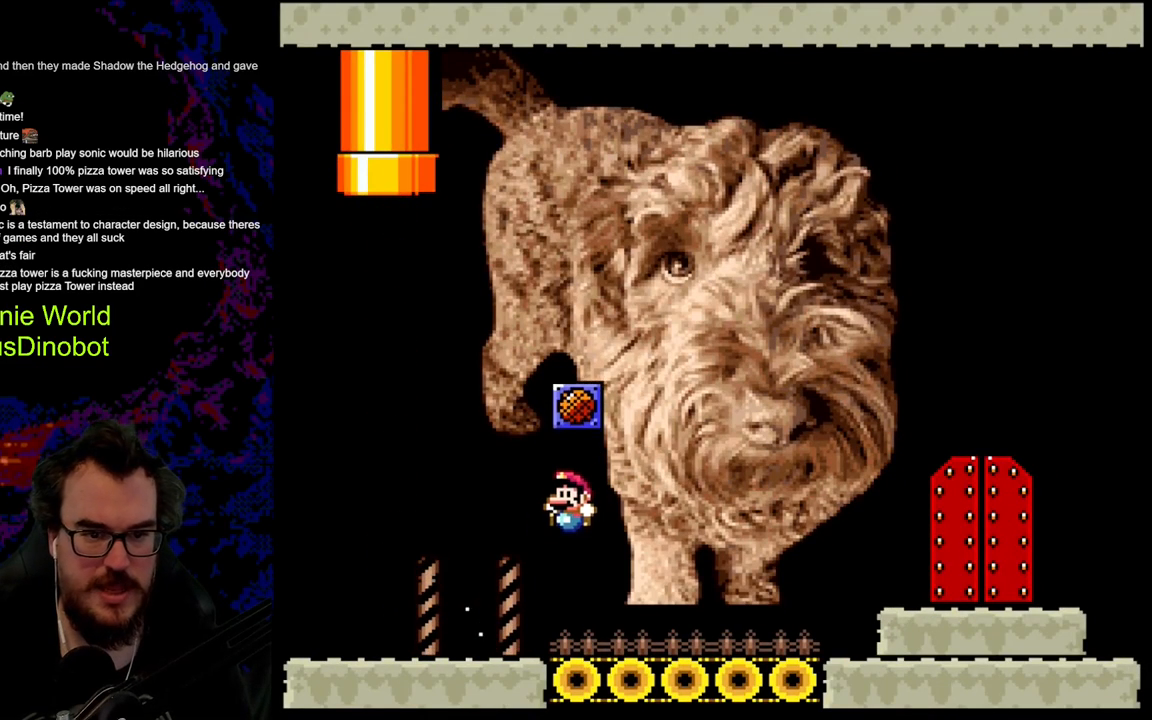
{"buttons": [], "events": [[17, "B", "up"], [83, "Y", "up"]]}
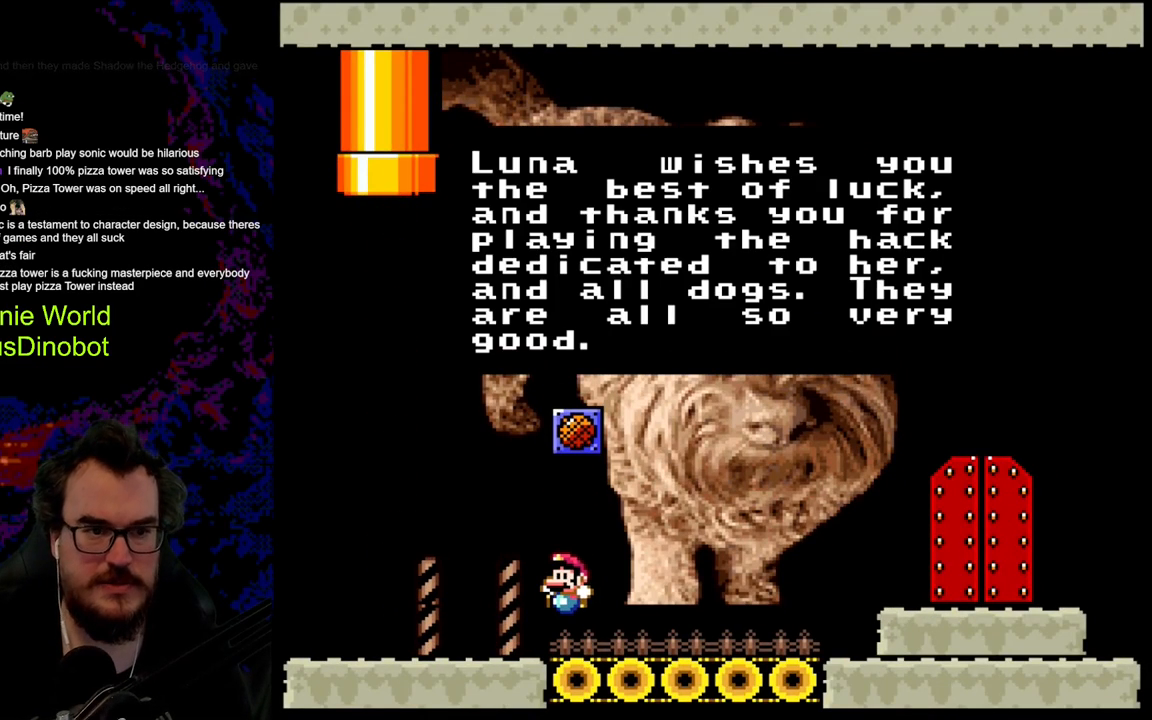
{"buttons": [], "events": []}
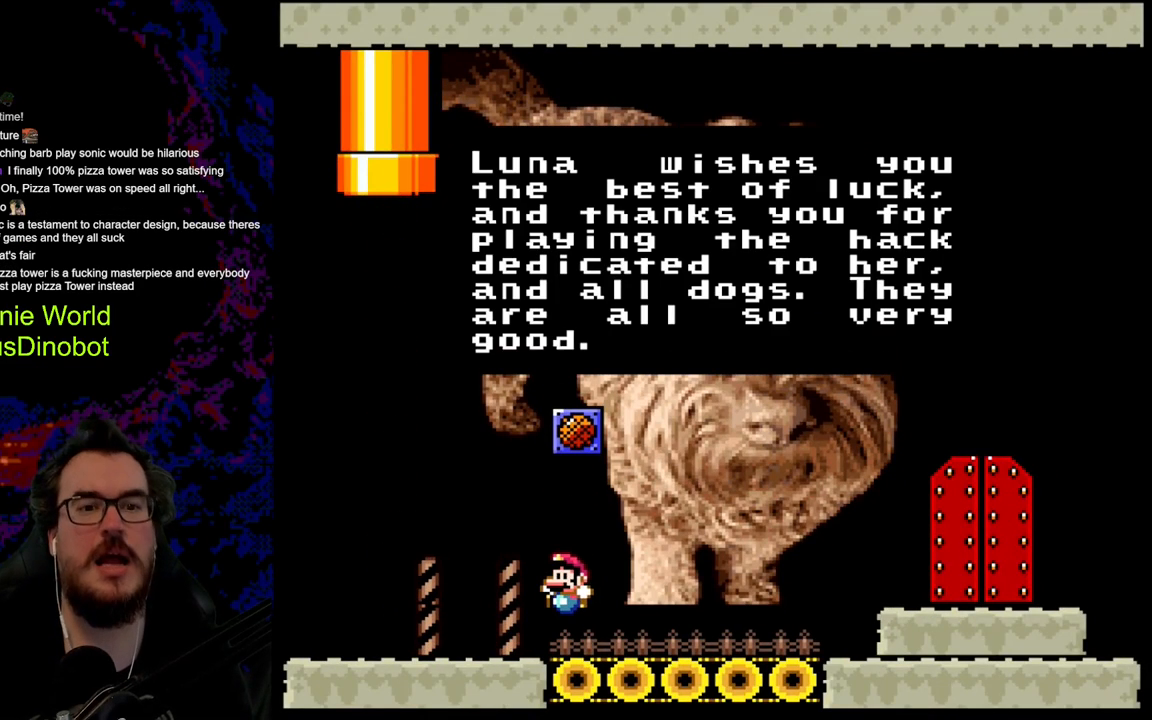
{"buttons": [], "events": []}
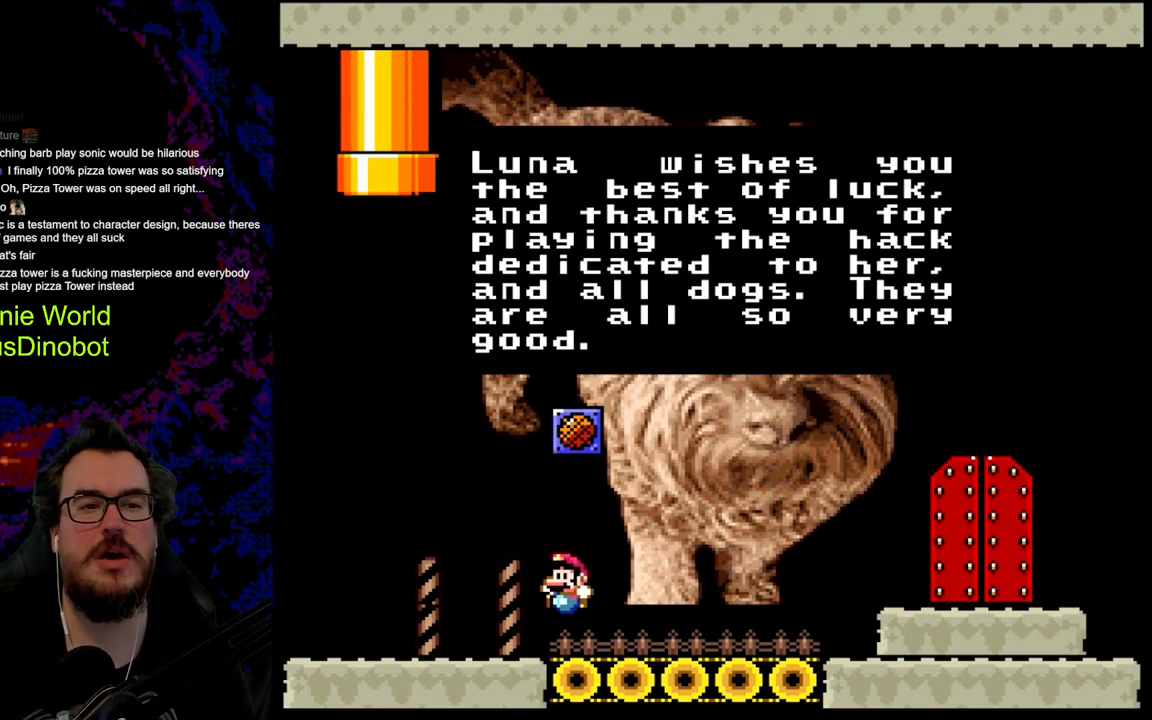
{"buttons": [], "events": []}